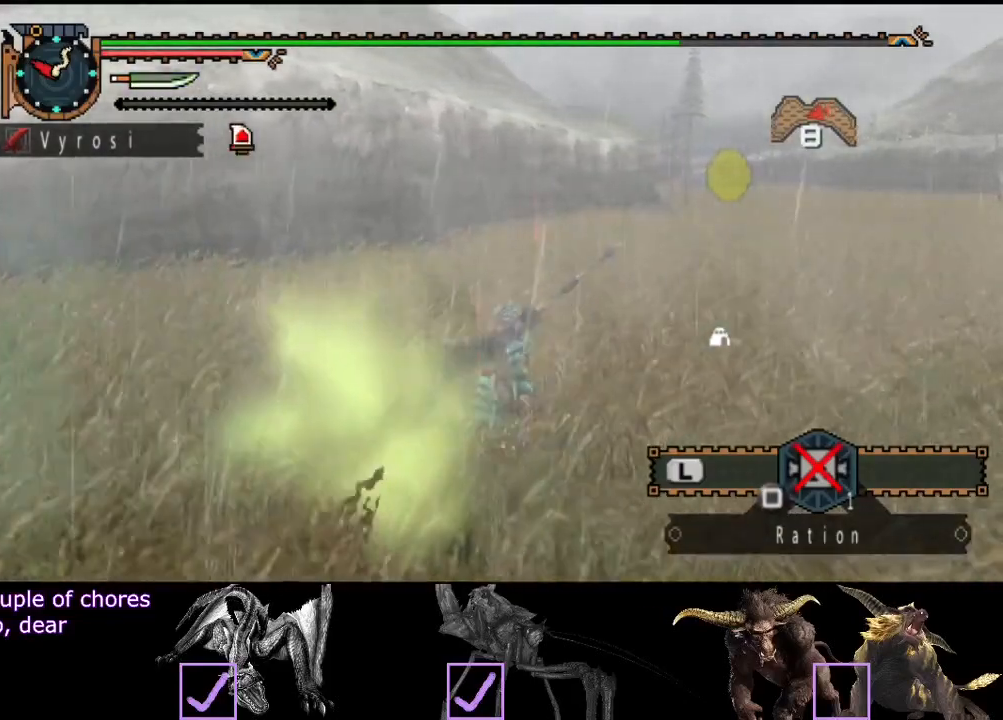
Gameplay with a controller (PlayStation layout); each line is a JSON object with the inputs held at the frame after it. "events" lists button and stick changes between this image and that frame as [ms after this image, input, new state], when the widget could be followed in between. Not read: L3 R3.
{"buttons": ["SQUARE"], "left_stick": "up-right", "right_stick": "center", "events": [[33, "SQUARE", "up"], [83, "SQUARE", "down"], [150, "SQUARE", "up"], [217, "SQUARE", "down"], [250, "SQUARE", "up"], [317, "SQUARE", "down"], [383, "SQUARE", "up"], [450, "SQUARE", "down"]]}
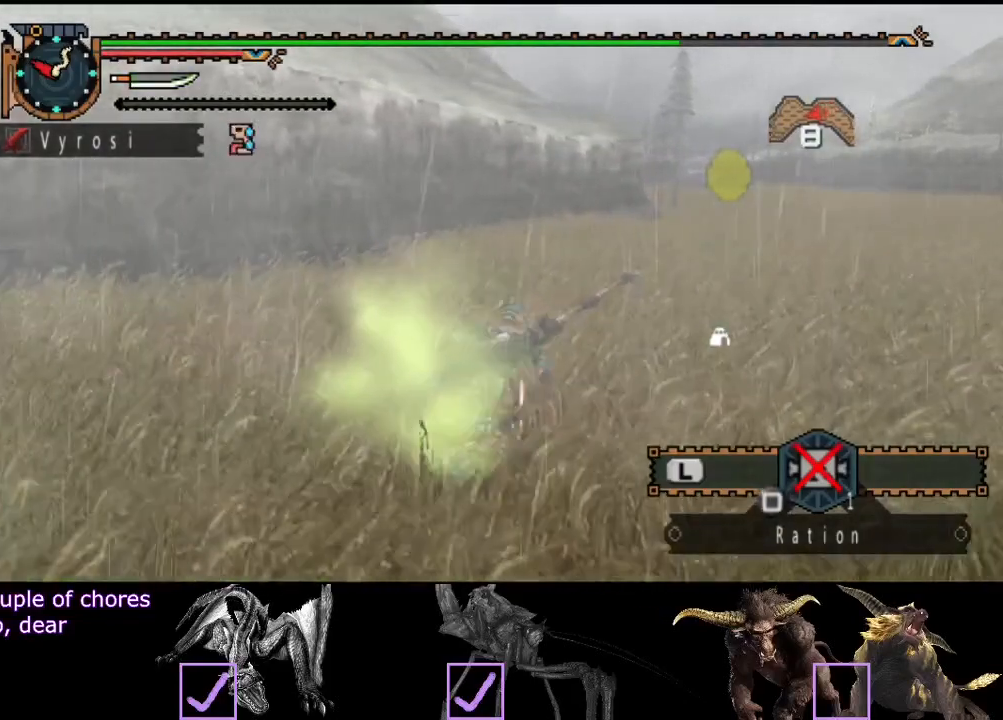
{"buttons": ["SQUARE"], "left_stick": "up-right", "right_stick": "center", "events": [[17, "SQUARE", "up"], [50, "SQUARE", "down"], [217, "SQUARE", "up"], [283, "SQUARE", "down"], [450, "SQUARE", "up"], [483, "SQUARE", "down"]]}
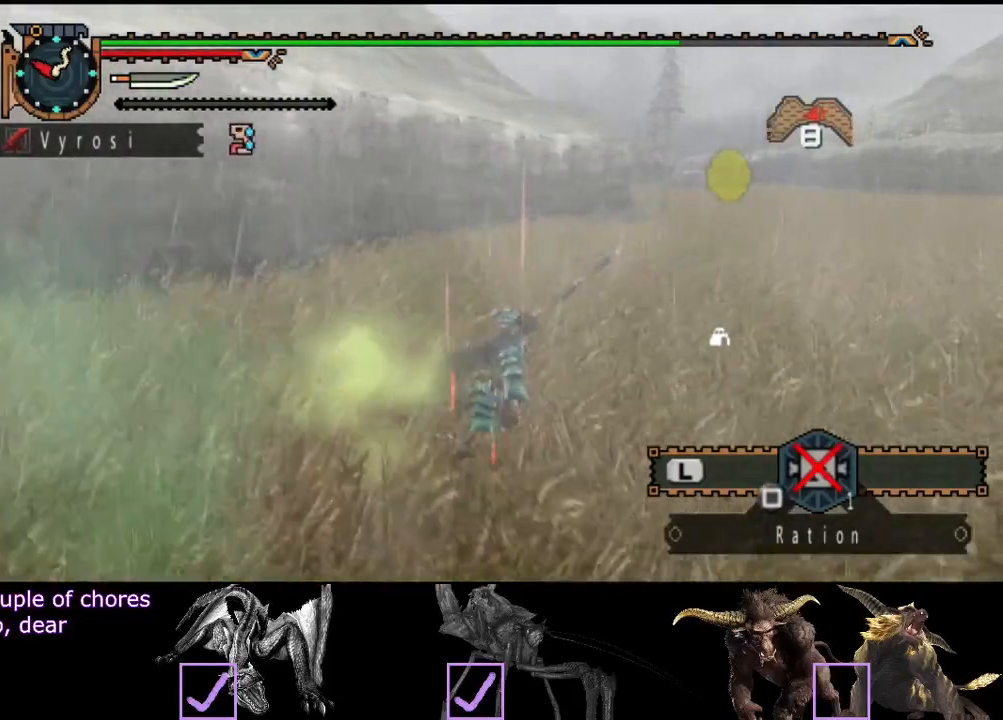
{"buttons": [], "left_stick": "up-right", "right_stick": "center", "events": [[50, "SQUARE", "up"], [117, "SQUARE", "down"], [183, "SQUARE", "up"], [217, "SQUARE", "down"], [283, "SQUARE", "up"], [317, "SQUARE", "down"], [367, "SQUARE", "up"], [433, "SQUARE", "down"], [500, "SQUARE", "up"]]}
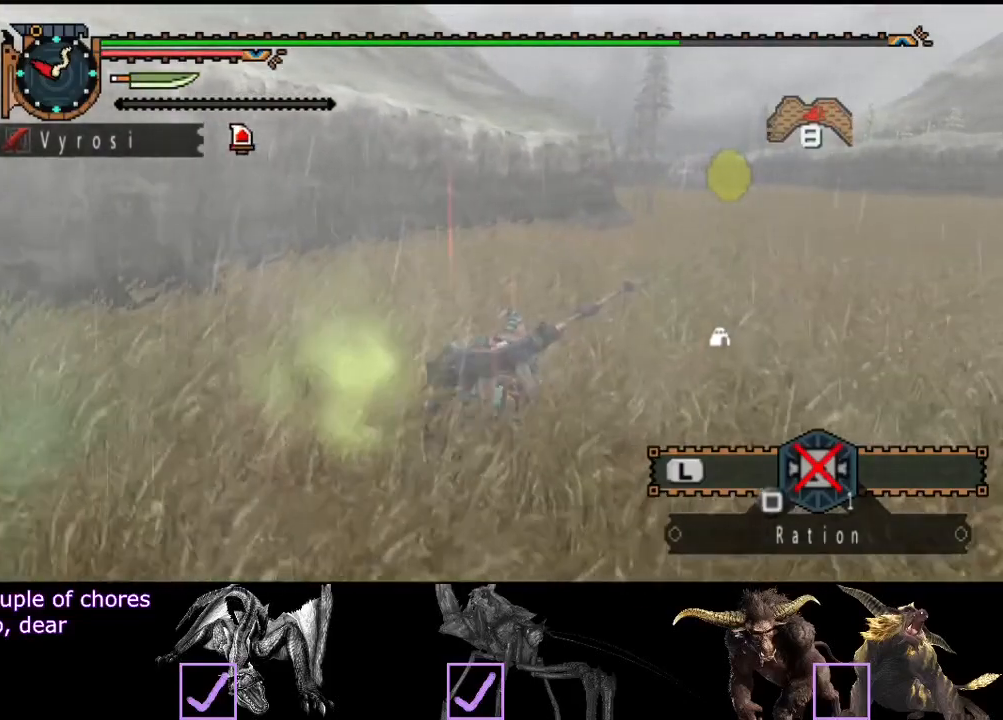
{"buttons": [], "left_stick": "up-right", "right_stick": "center", "events": [[33, "SQUARE", "down"], [100, "SQUARE", "up"], [167, "SQUARE", "down"], [233, "SQUARE", "up"], [300, "SQUARE", "down"], [333, "SQUARE", "up"], [400, "SQUARE", "down"], [467, "SQUARE", "up"]]}
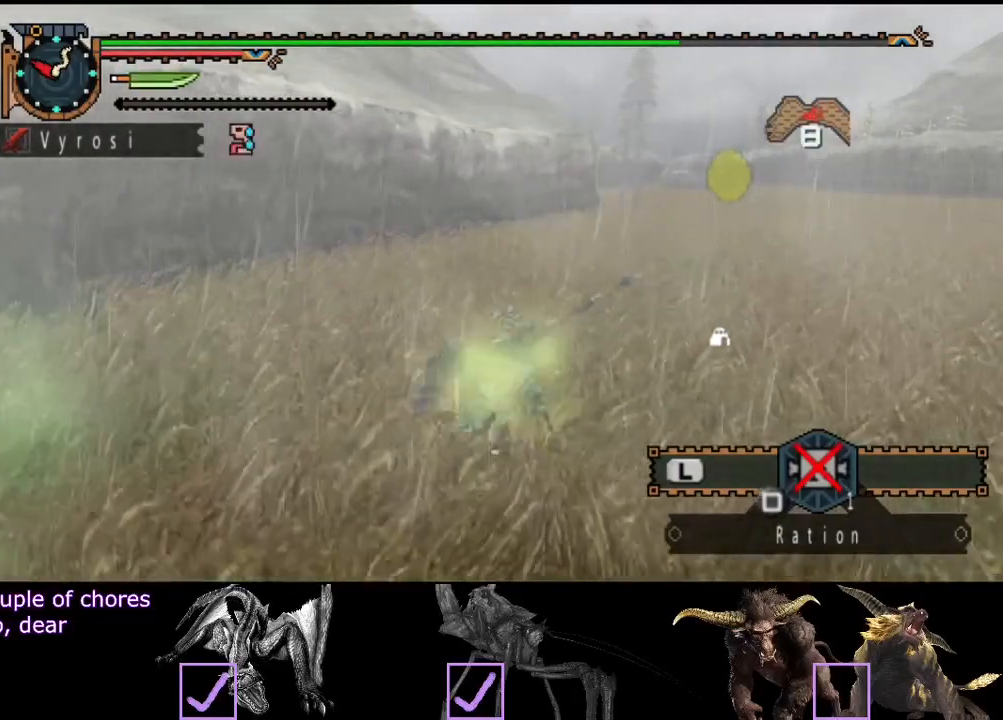
{"buttons": ["SQUARE"], "left_stick": "up-right", "right_stick": "center", "events": [[33, "SQUARE", "down"], [67, "SQUARE", "up"], [133, "SQUARE", "down"], [200, "SQUARE", "up"], [267, "SQUARE", "down"], [333, "SQUARE", "up"], [367, "SQUARE", "down"], [433, "SQUARE", "up"], [483, "SQUARE", "down"]]}
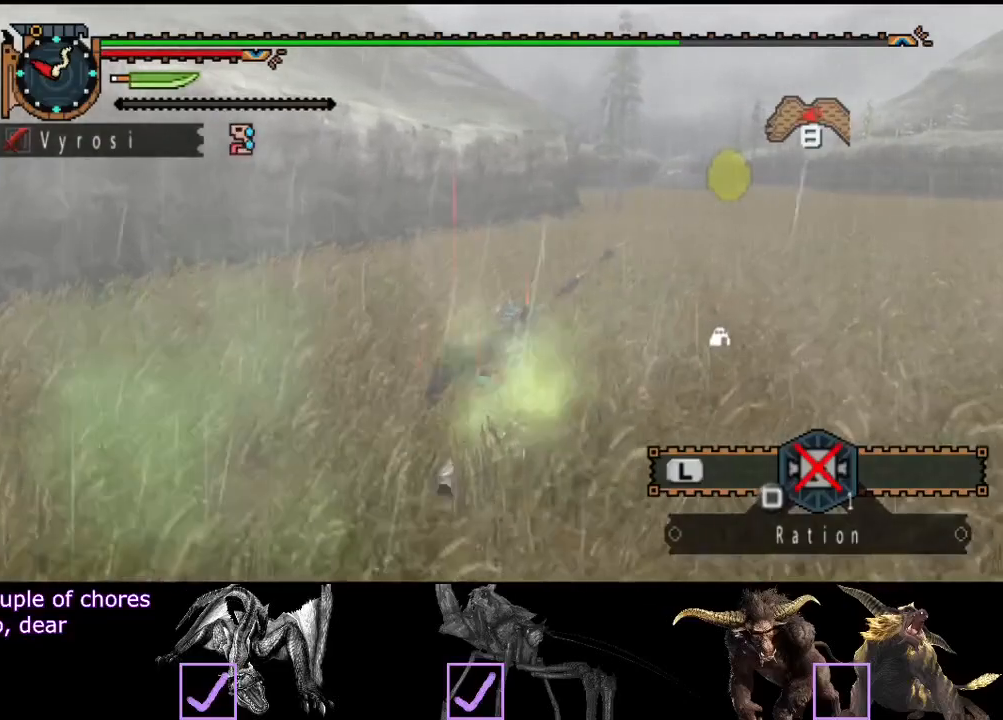
{"buttons": ["SQUARE"], "left_stick": "up-right", "right_stick": "center", "events": [[50, "SQUARE", "up"], [83, "SQUARE", "down"], [150, "SQUARE", "up"], [217, "SQUARE", "down"], [283, "SQUARE", "up"], [350, "SQUARE", "down"], [383, "SQUARE", "up"], [450, "SQUARE", "down"]]}
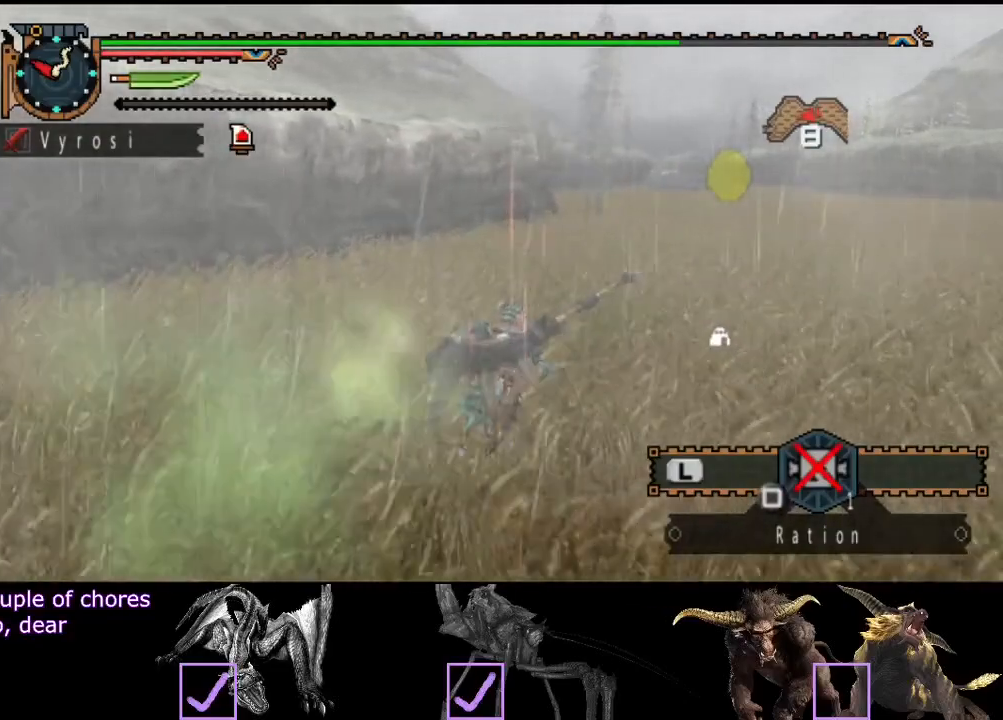
{"buttons": [], "left_stick": "up-right", "right_stick": "center", "events": [[17, "SQUARE", "up"], [83, "SQUARE", "down"], [150, "SQUARE", "up"], [183, "SQUARE", "down"], [217, "SQUARE", "up"], [283, "SQUARE", "down"], [350, "SQUARE", "up"], [417, "SQUARE", "down"], [450, "SQUARE", "up"]]}
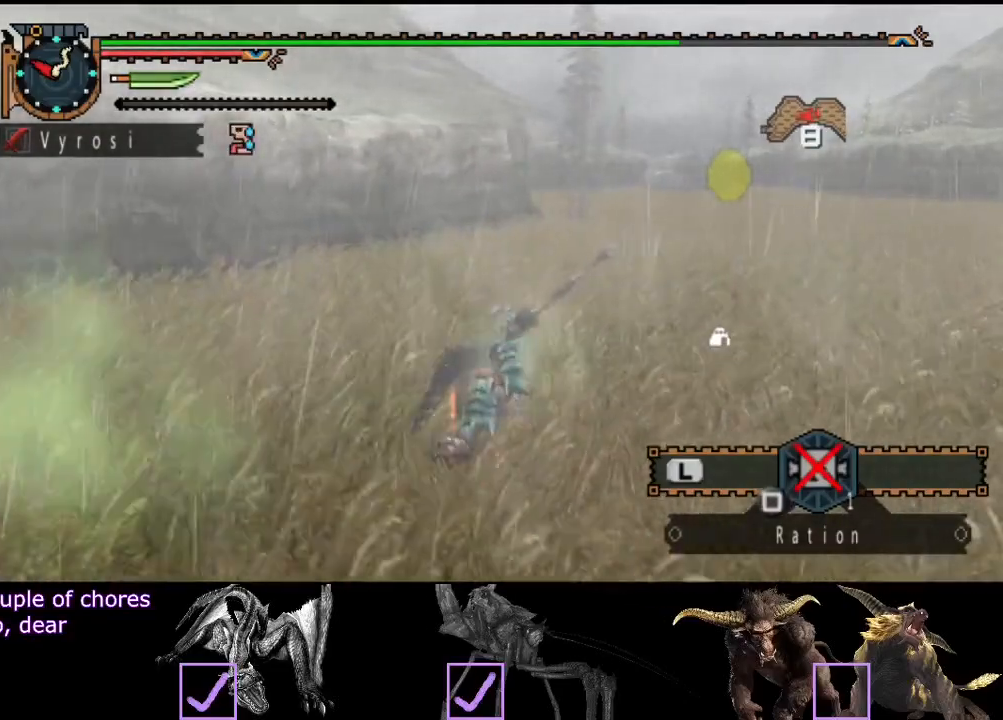
{"buttons": [], "left_stick": "up-right", "right_stick": "center", "events": [[17, "SQUARE", "down"], [83, "SQUARE", "up"], [150, "SQUARE", "down"], [217, "SQUARE", "up"], [383, "SQUARE", "down"], [450, "SQUARE", "up"]]}
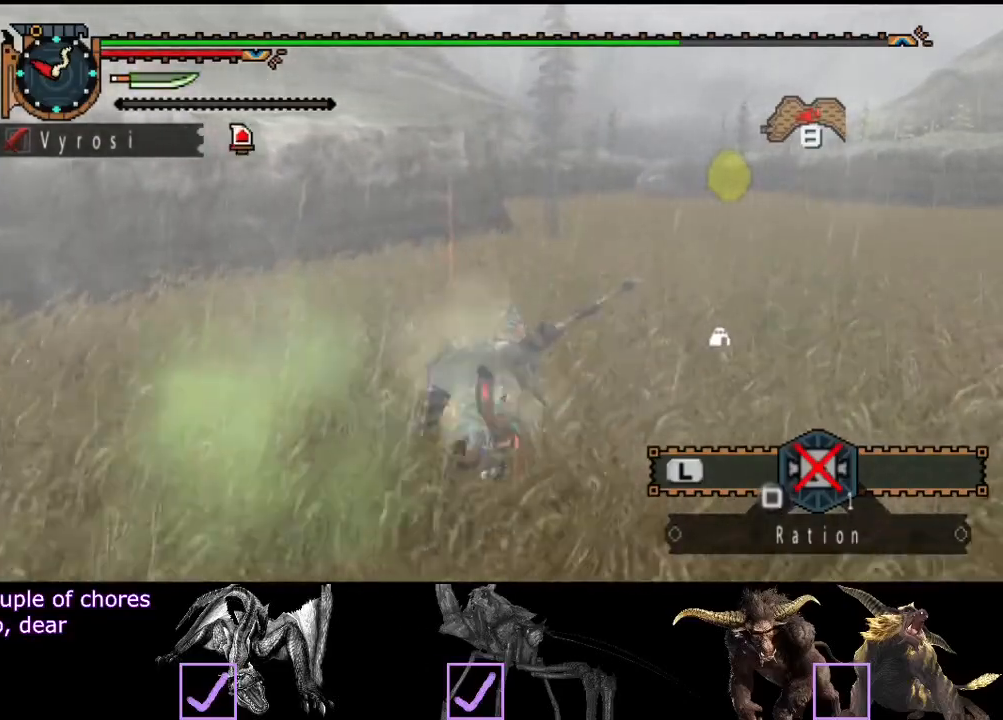
{"buttons": [], "left_stick": "up-right", "right_stick": "center", "events": [[100, "SQUARE", "down"], [167, "SQUARE", "up"], [233, "SQUARE", "down"], [300, "SQUARE", "up"], [333, "SQUARE", "down"], [400, "SQUARE", "up"], [467, "SQUARE", "down"], [500, "SQUARE", "up"]]}
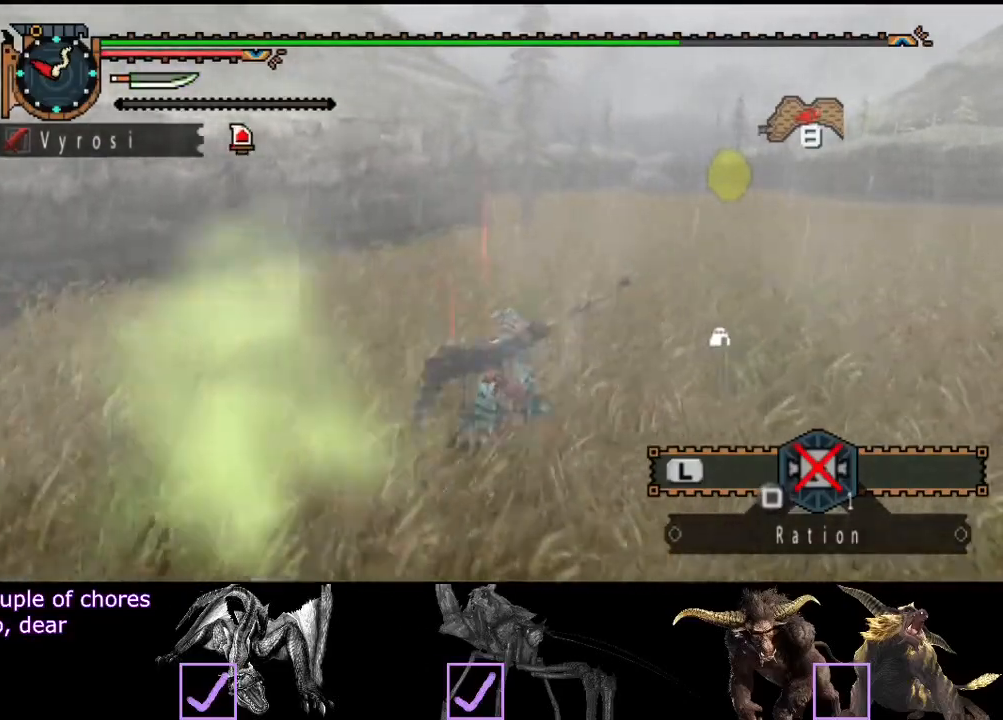
{"buttons": [], "left_stick": "up-right", "right_stick": "center", "events": [[67, "SQUARE", "down"], [133, "SQUARE", "up"], [200, "SQUARE", "down"], [267, "SQUARE", "up"]]}
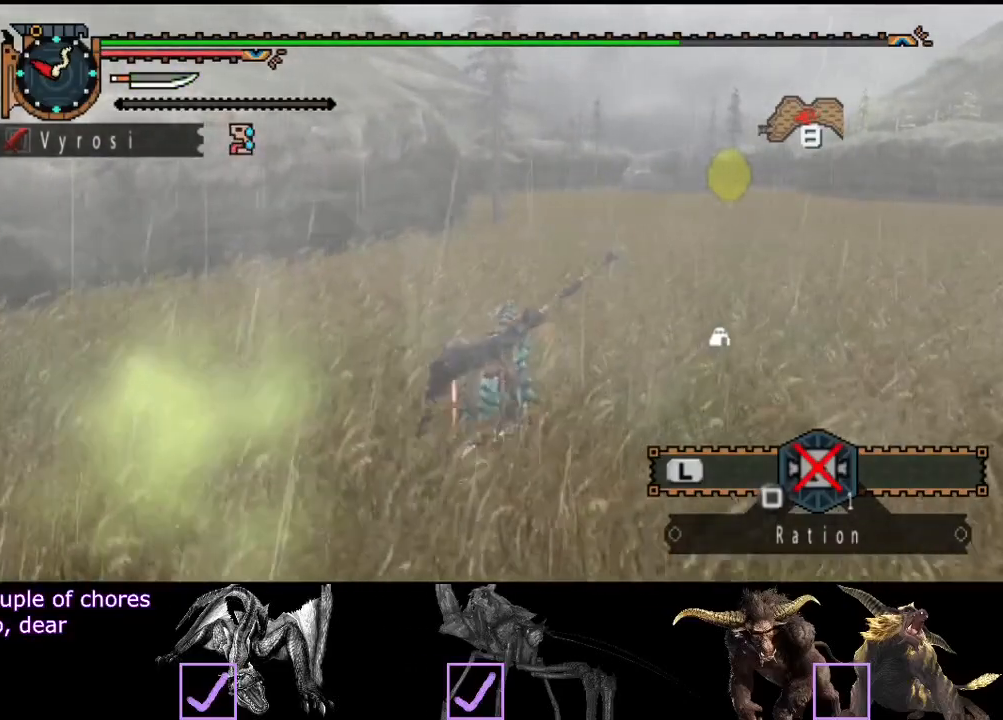
{"buttons": [], "left_stick": "up", "right_stick": "right", "events": [[33, "left_stick", "up"], [400, "right_stick", "right"]]}
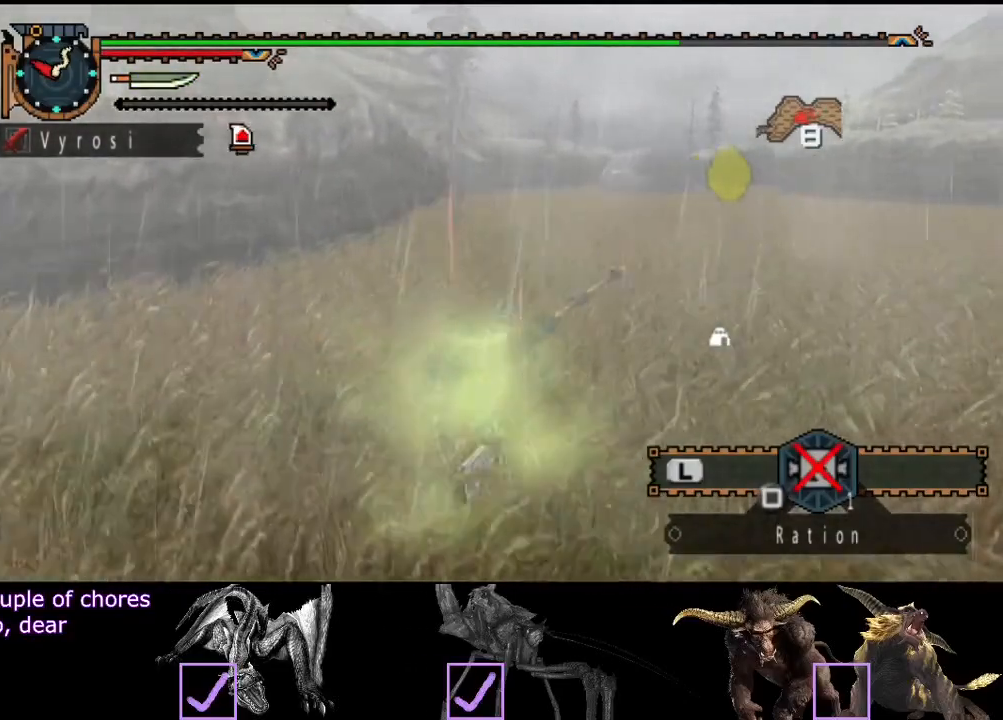
{"buttons": [], "left_stick": "up", "right_stick": "center", "events": [[17, "right_stick", "center"]]}
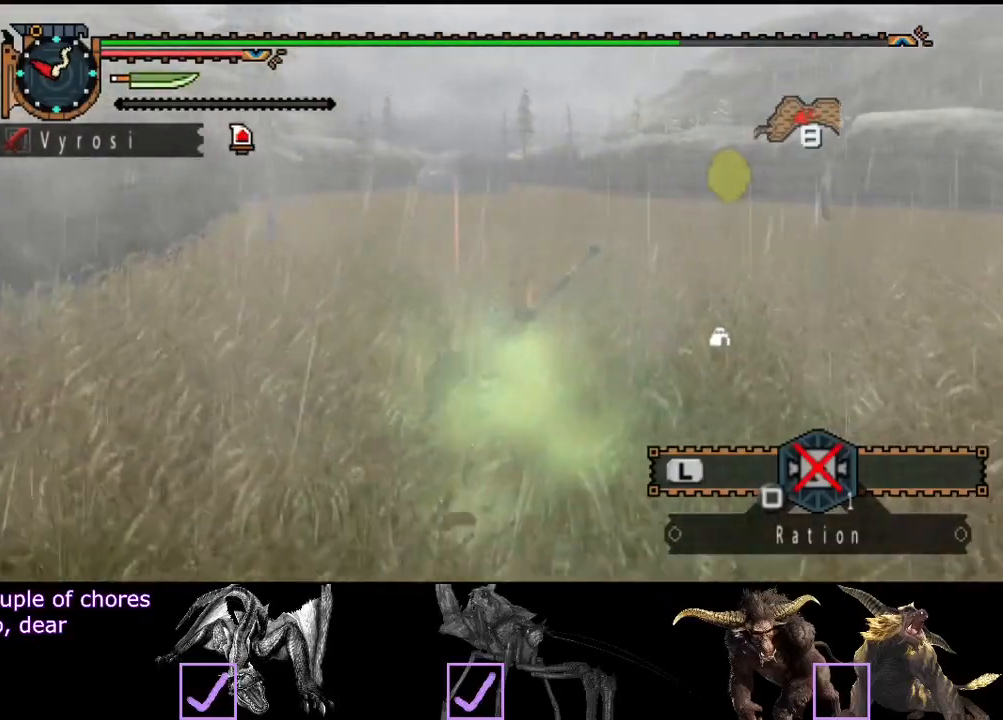
{"buttons": [], "left_stick": "up", "right_stick": "center", "events": []}
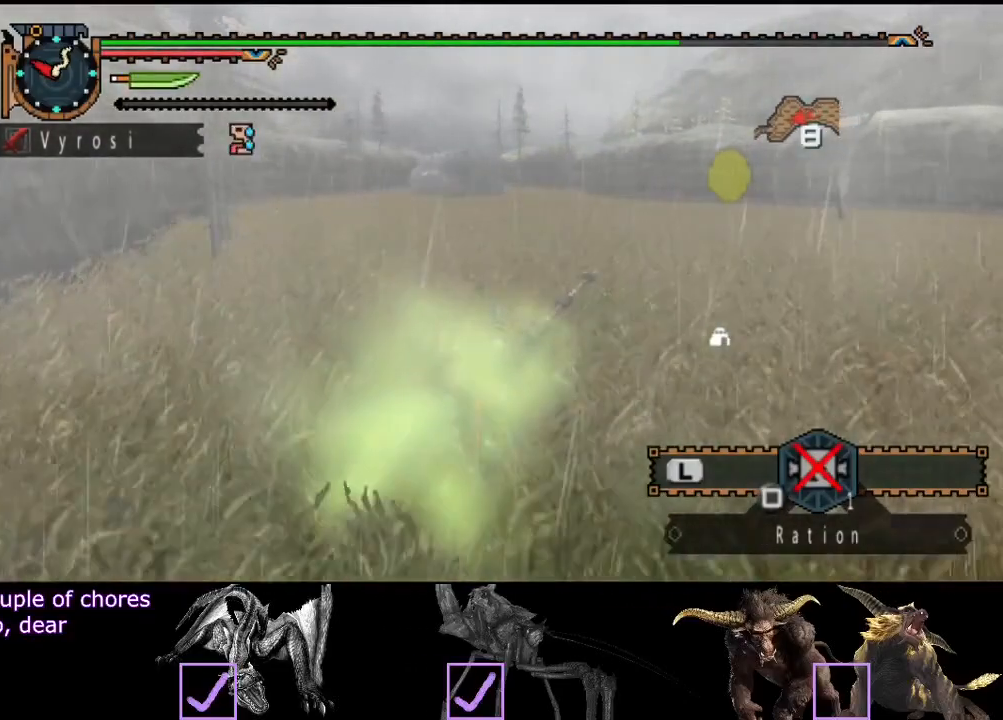
{"buttons": [], "left_stick": "up", "right_stick": "center", "events": []}
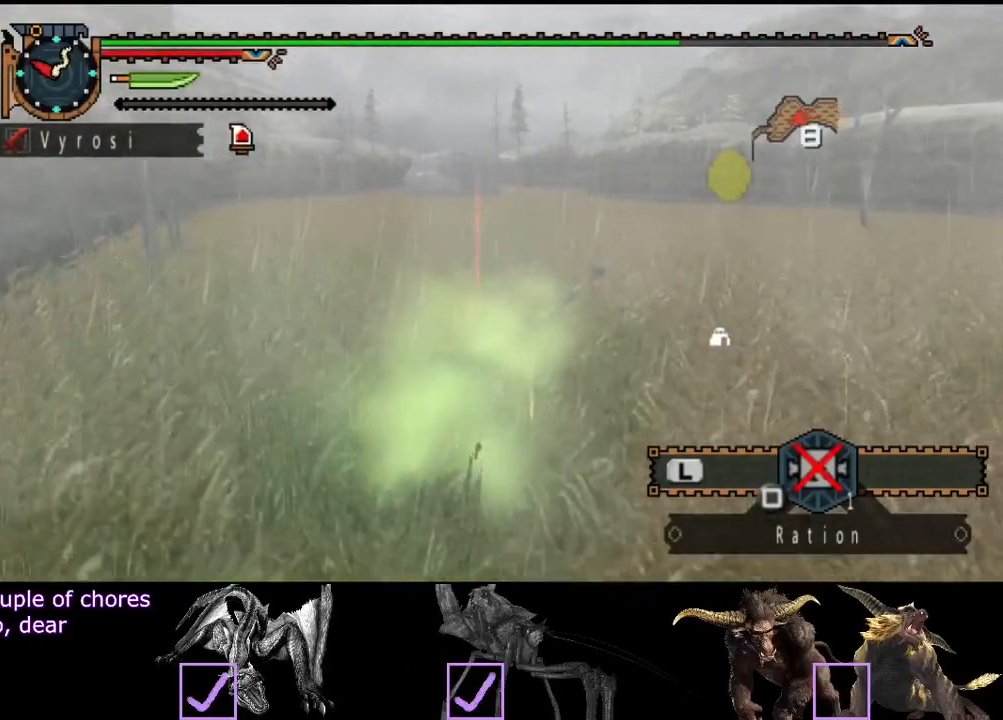
{"buttons": [], "left_stick": "up", "right_stick": "center", "events": [[33, "SQUARE", "down"], [67, "SQUARE", "up"]]}
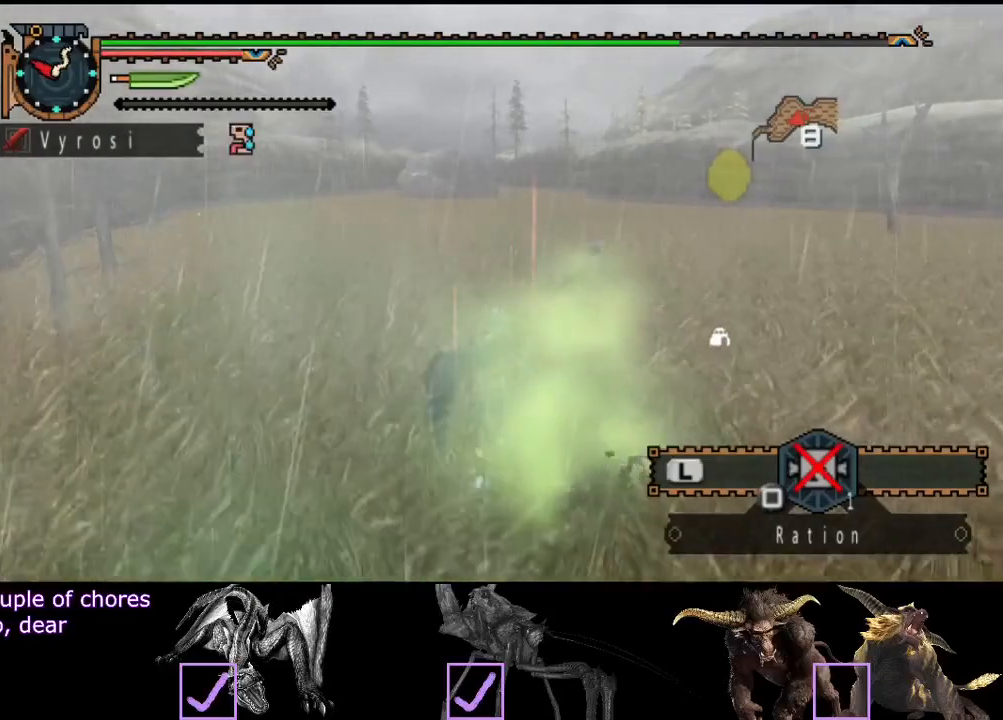
{"buttons": [], "left_stick": "up", "right_stick": "center", "events": [[233, "SQUARE", "down"], [300, "SQUARE", "up"], [367, "SQUARE", "down"], [433, "SQUARE", "up"]]}
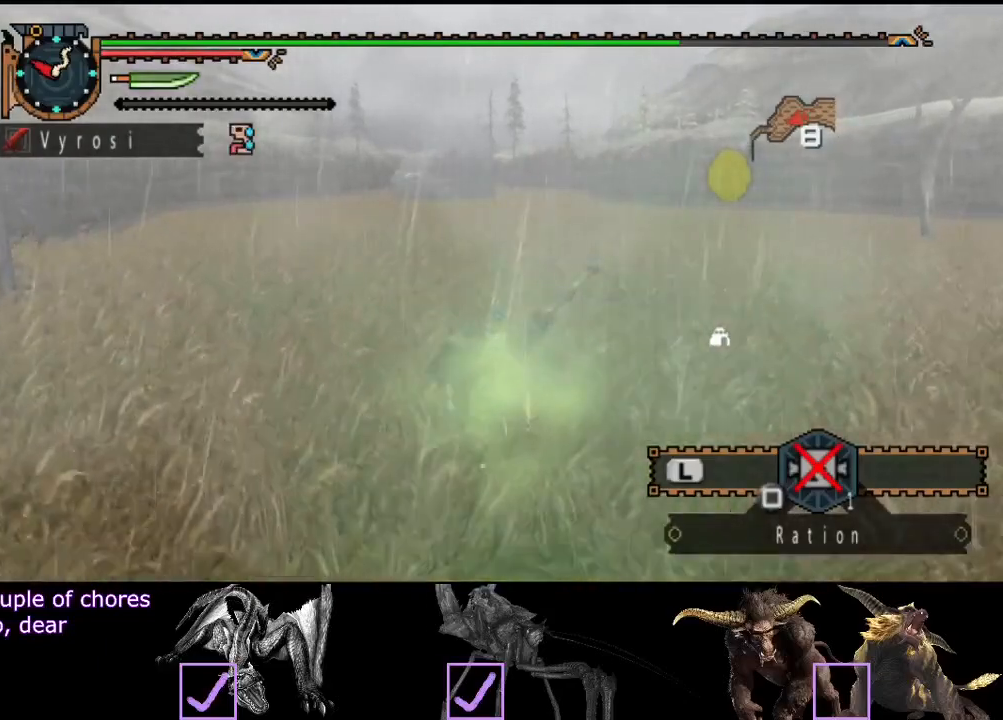
{"buttons": [], "left_stick": "up", "right_stick": "center", "events": []}
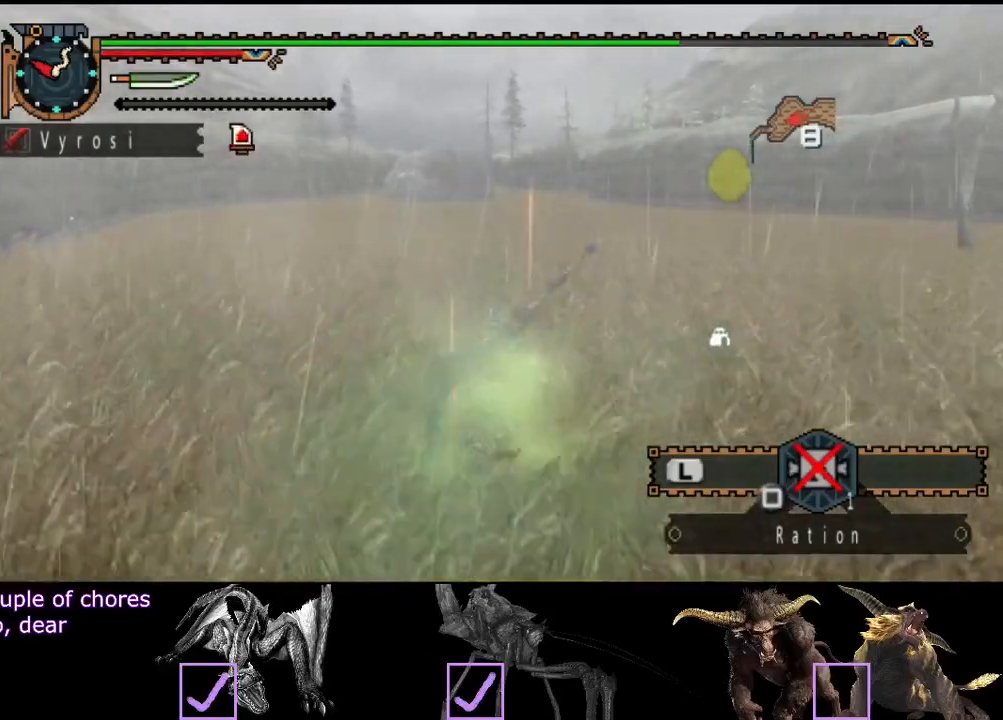
{"buttons": [], "left_stick": "up", "right_stick": "center", "events": [[117, "SQUARE", "down"], [183, "SQUARE", "up"], [283, "SQUARE", "down"], [317, "SQUARE", "up"]]}
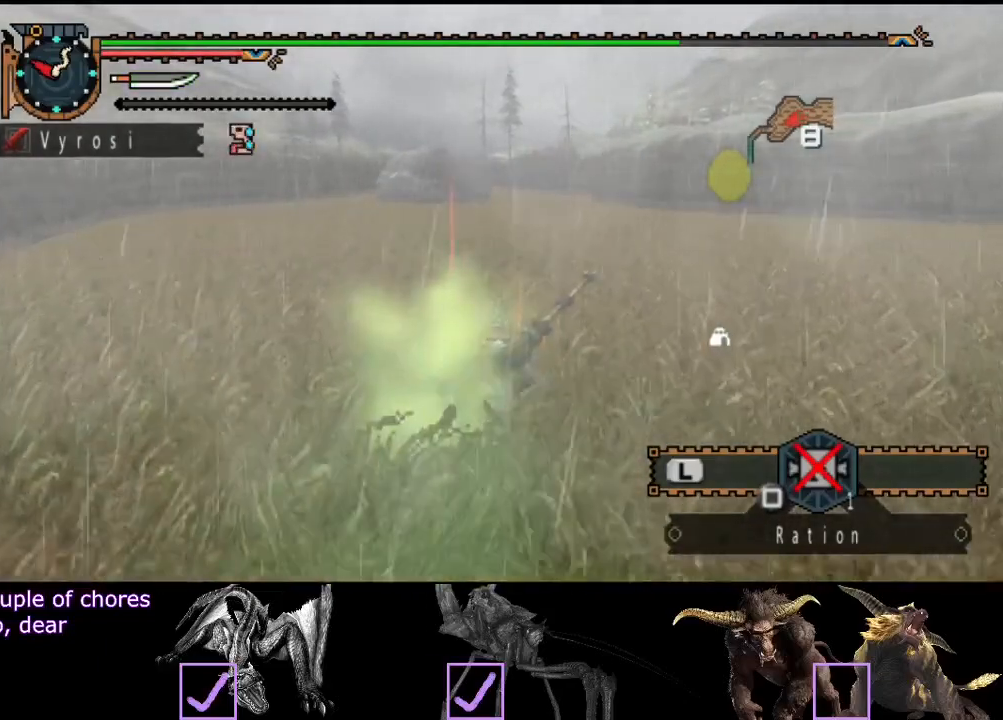
{"buttons": [], "left_stick": "up", "right_stick": "center", "events": [[217, "SQUARE", "down"], [283, "SQUARE", "up"]]}
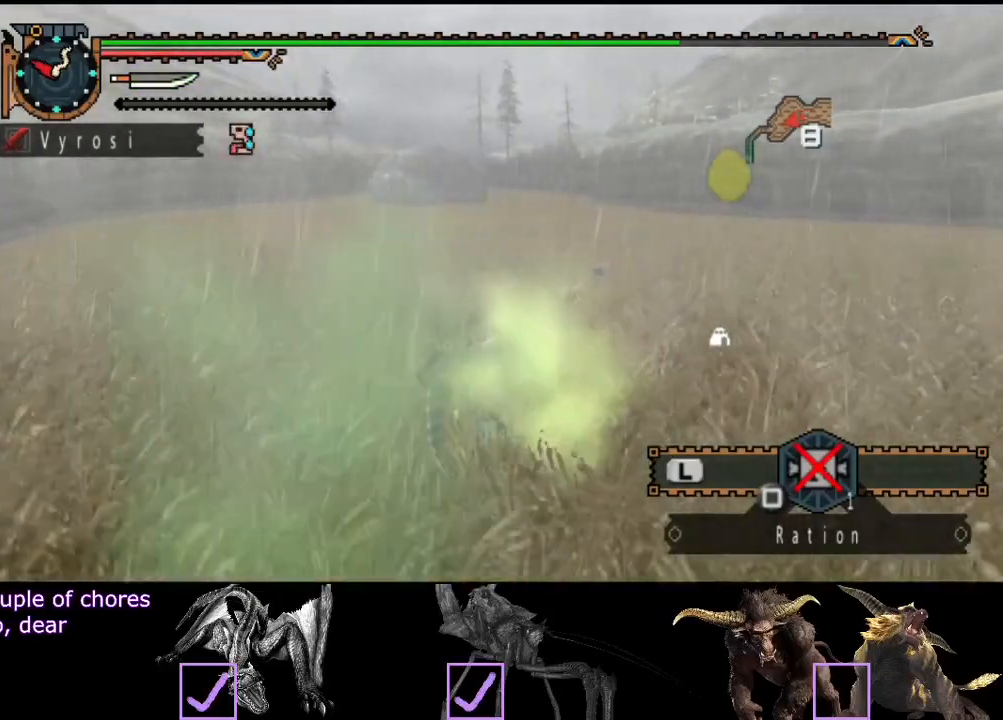
{"buttons": [], "left_stick": "up", "right_stick": "center", "events": [[183, "SQUARE", "down"], [233, "SQUARE", "up"]]}
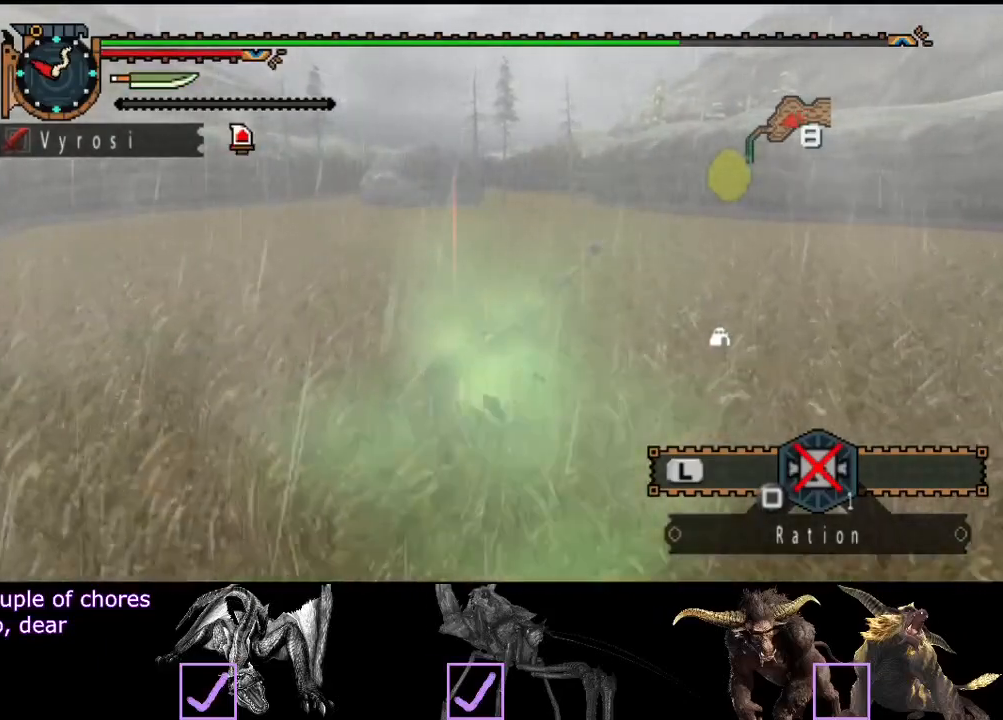
{"buttons": [], "left_stick": "up", "right_stick": "center", "events": []}
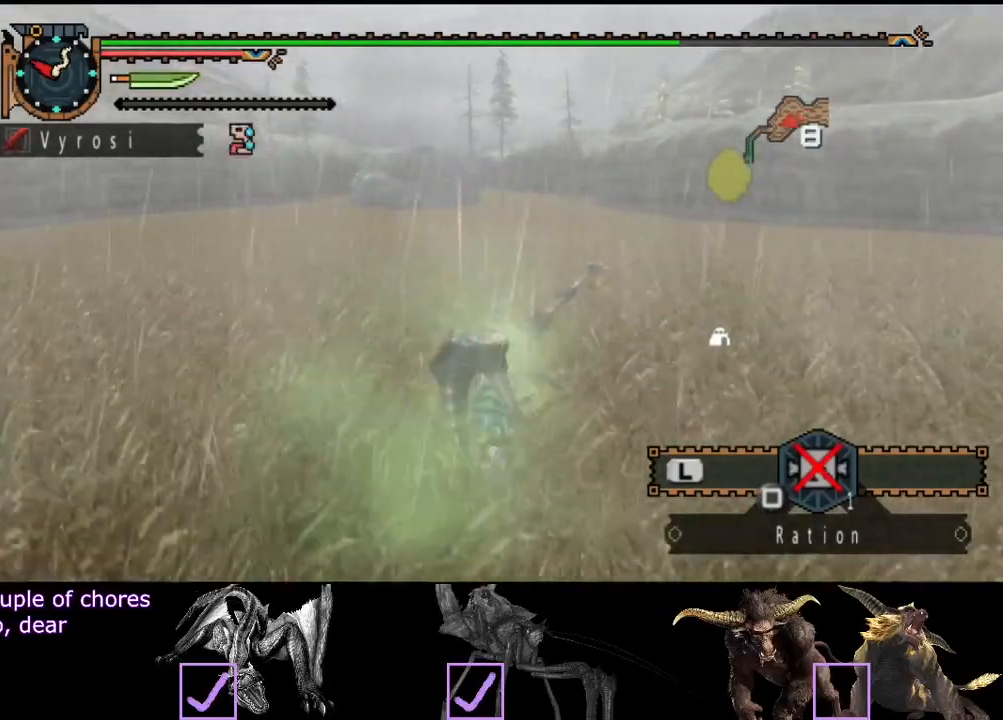
{"buttons": [], "left_stick": "up", "right_stick": "center", "events": [[67, "SQUARE", "down"], [167, "SQUARE", "up"]]}
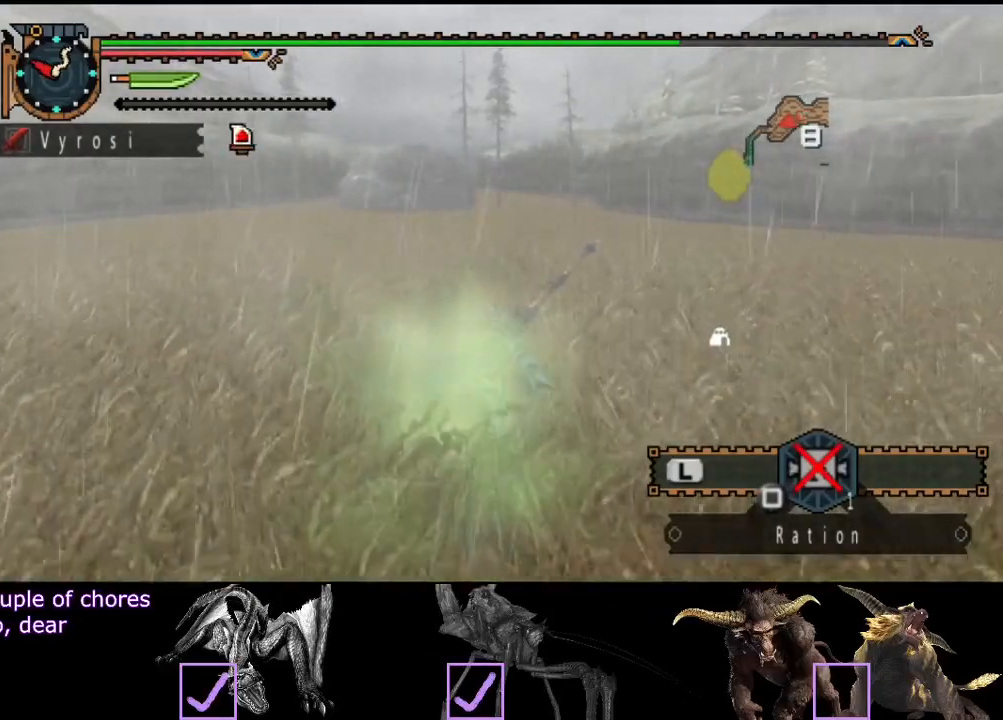
{"buttons": [], "left_stick": "up", "right_stick": "center", "events": [[400, "SQUARE", "down"], [467, "SQUARE", "up"]]}
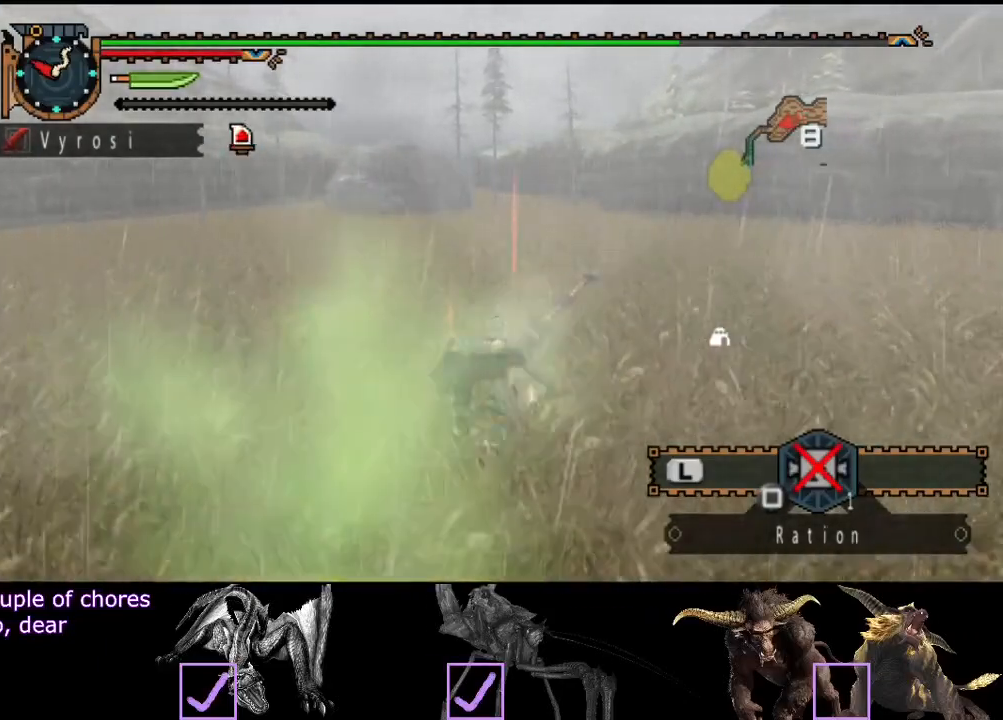
{"buttons": [], "left_stick": "up", "right_stick": "center", "events": [[33, "SQUARE", "down"], [100, "SQUARE", "up"]]}
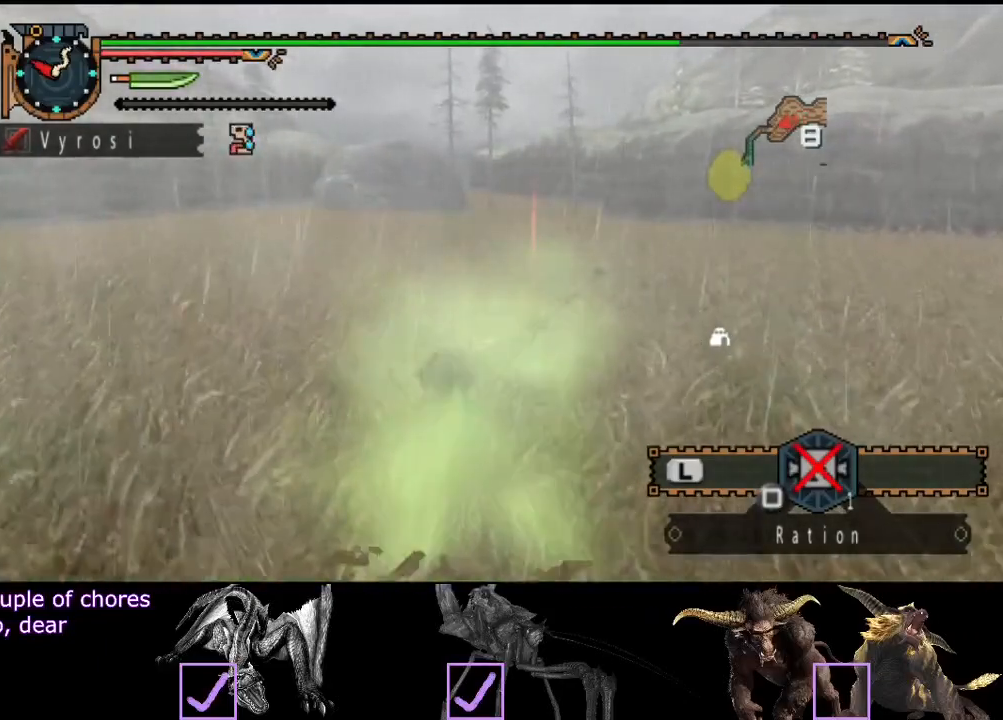
{"buttons": ["SQUARE"], "left_stick": "up", "right_stick": "center", "events": [[317, "SQUARE", "down"], [383, "SQUARE", "up"], [467, "SQUARE", "down"]]}
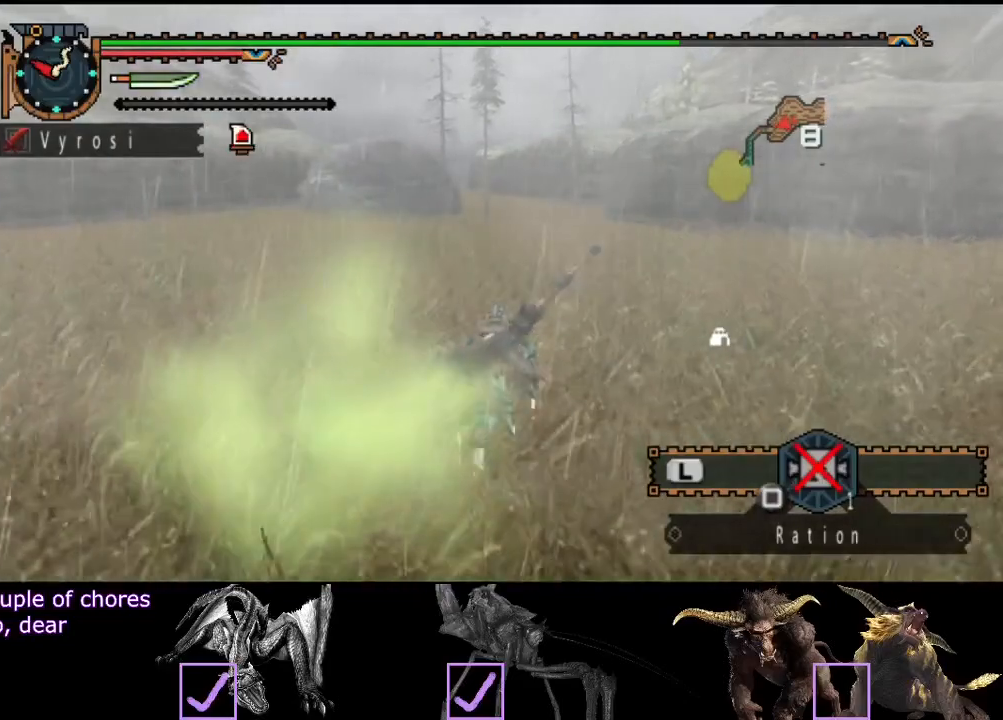
{"buttons": [], "left_stick": "up", "right_stick": "center", "events": [[33, "SQUARE", "up"], [400, "SQUARE", "down"], [500, "SQUARE", "up"]]}
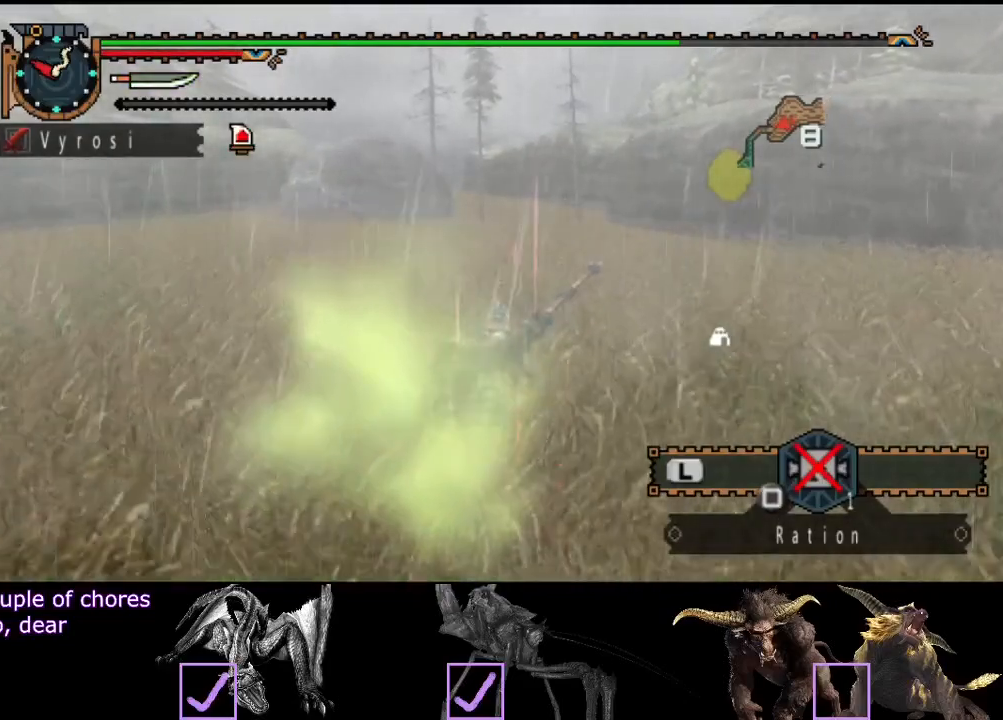
{"buttons": [], "left_stick": "up", "right_stick": "center", "events": [[400, "SQUARE", "down"], [467, "SQUARE", "up"]]}
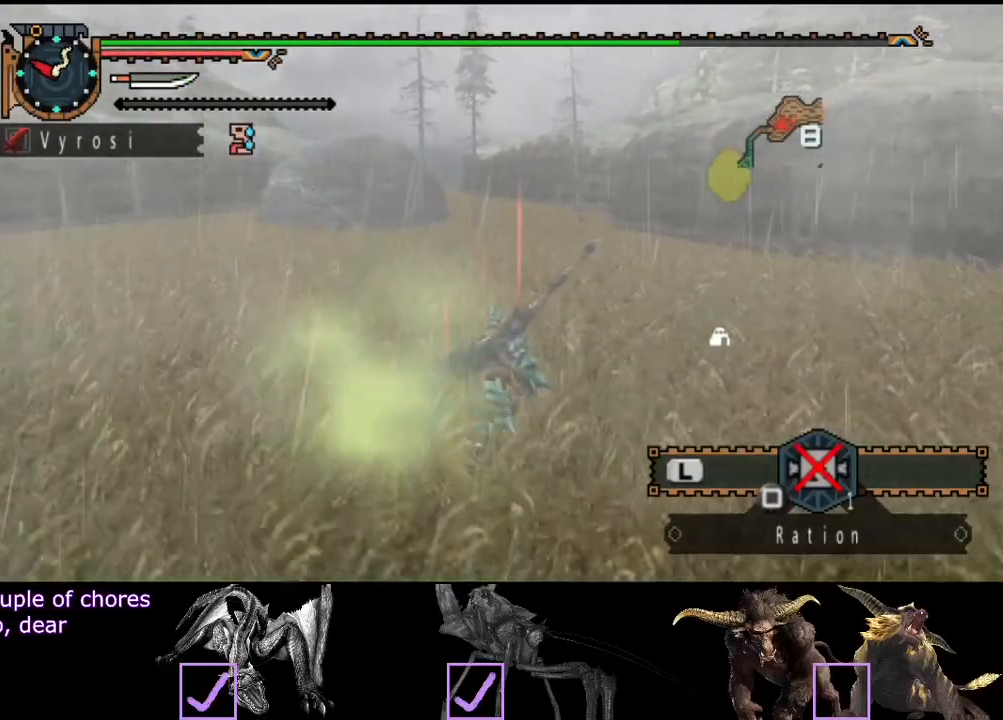
{"buttons": [], "left_stick": "up", "right_stick": "center", "events": []}
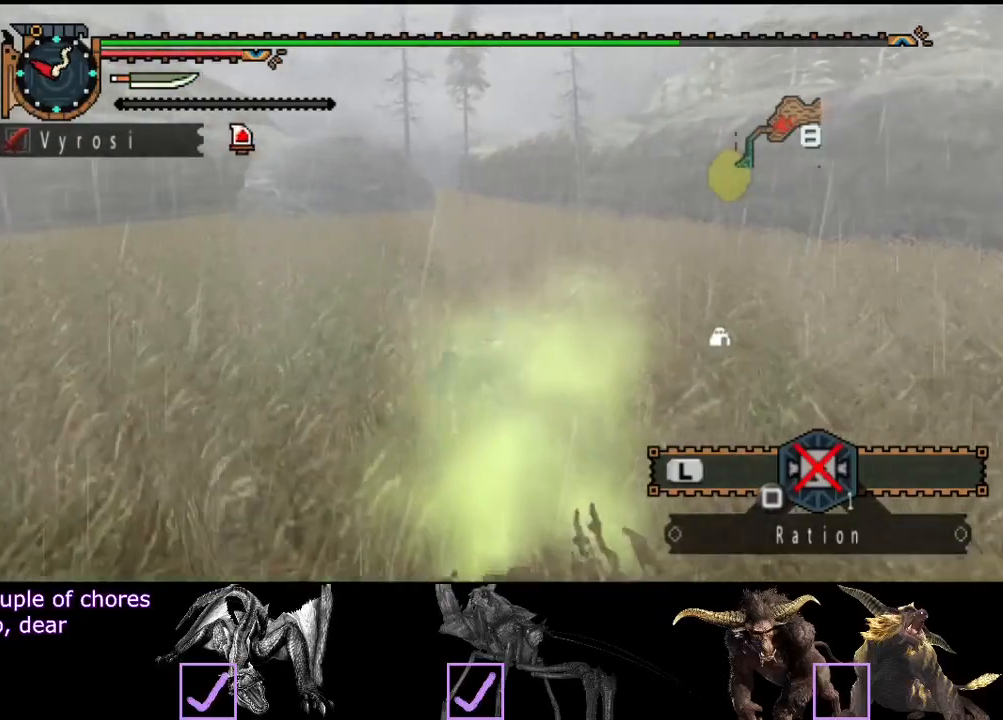
{"buttons": [], "left_stick": "up", "right_stick": "center", "events": [[350, "SQUARE", "down"], [417, "SQUARE", "up"]]}